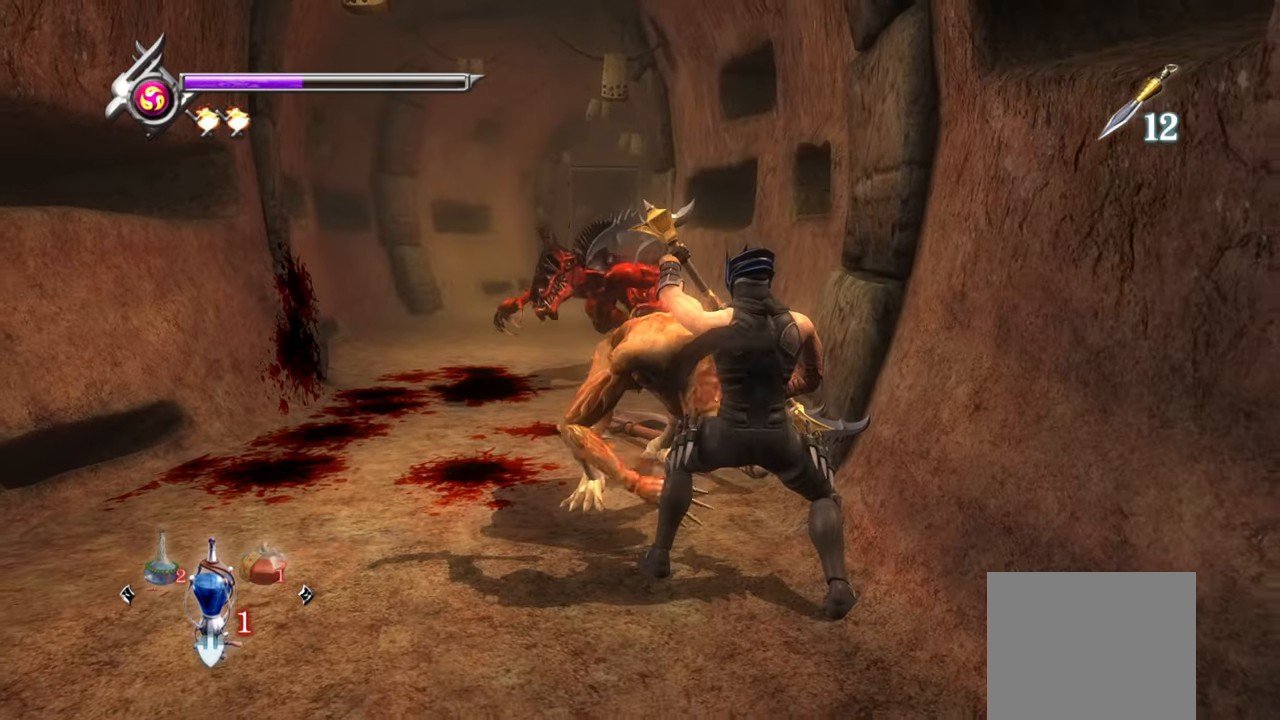
Gameplay with a controller (PlayStation layout); each line is a JSON object with the inputs held at the frame after it (dt_ms = milliseconds from this image to that frame). "button_events" lists button changes between this image and that frame as [ms after this image, input, new state], when the widget could be followed in between (sticks are given only as held states). Not read: other_buttons.
{"dt_ms": 500, "buttons": [], "left_stick": "up", "right_stick": "center", "button_events": [[100, "SQUARE", "up"], [150, "SQUARE", "down"], [217, "SQUARE", "up"], [350, "TRIANGLE", "down"], [450, "TRIANGLE", "up"]]}
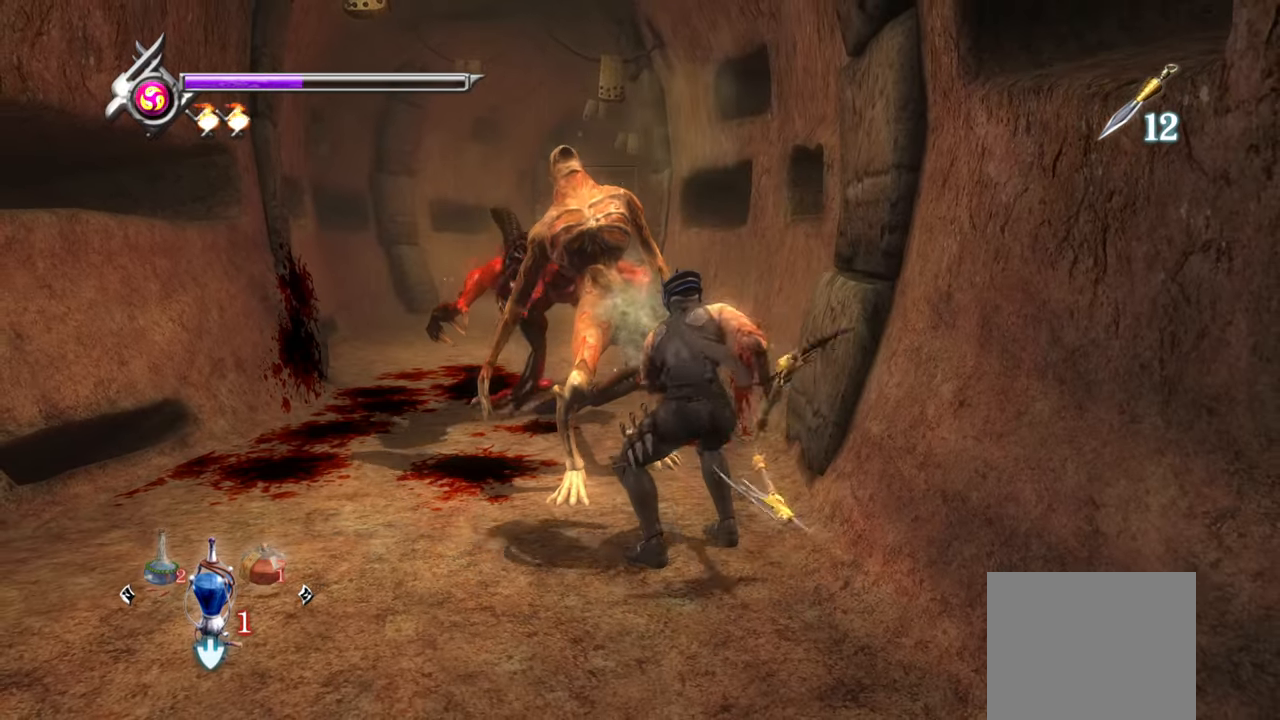
{"dt_ms": 500, "buttons": [], "left_stick": "up-left", "right_stick": "center", "button_events": [[17, "TRIANGLE", "down"], [67, "TRIANGLE", "up"], [133, "TRIANGLE", "down"], [217, "TRIANGLE", "up"], [283, "TRIANGLE", "down"], [350, "TRIANGLE", "up"], [417, "TRIANGLE", "down"], [483, "TRIANGLE", "up"]]}
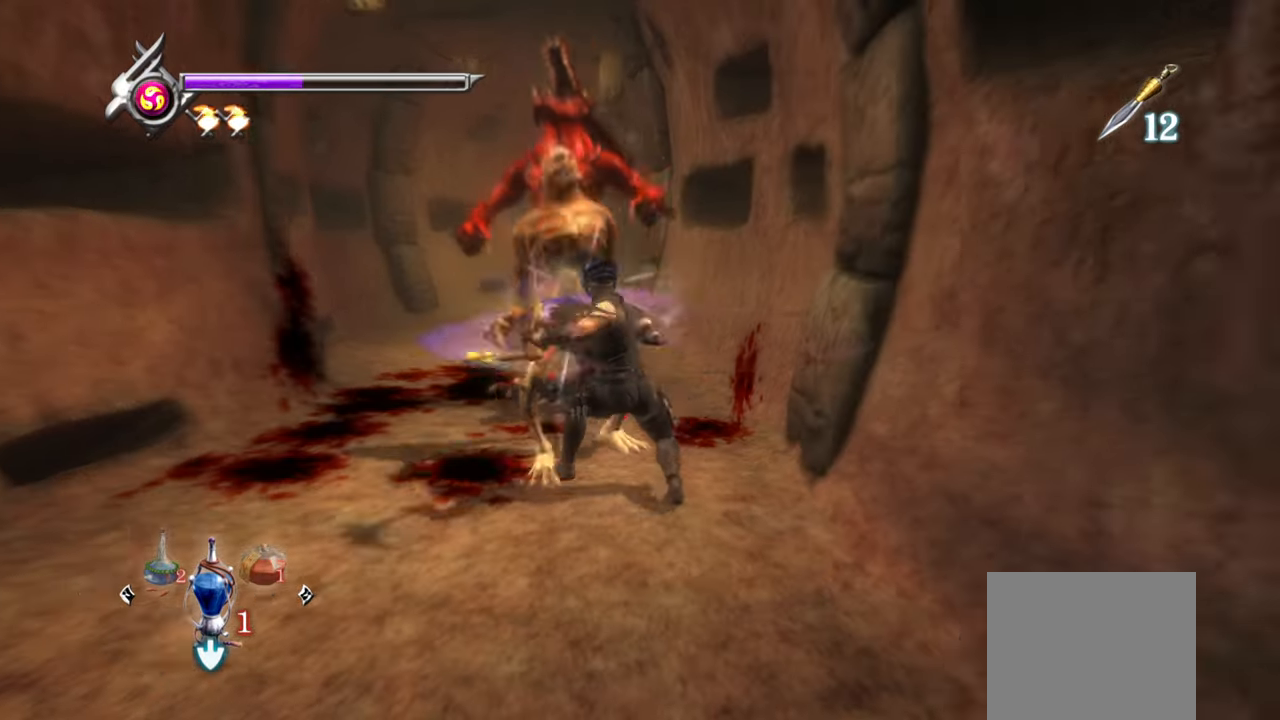
{"dt_ms": 500, "buttons": [], "left_stick": "up-left", "right_stick": "center", "button_events": [[283, "SQUARE", "down"], [367, "SQUARE", "up"], [450, "SQUARE", "down"], [500, "SQUARE", "up"]]}
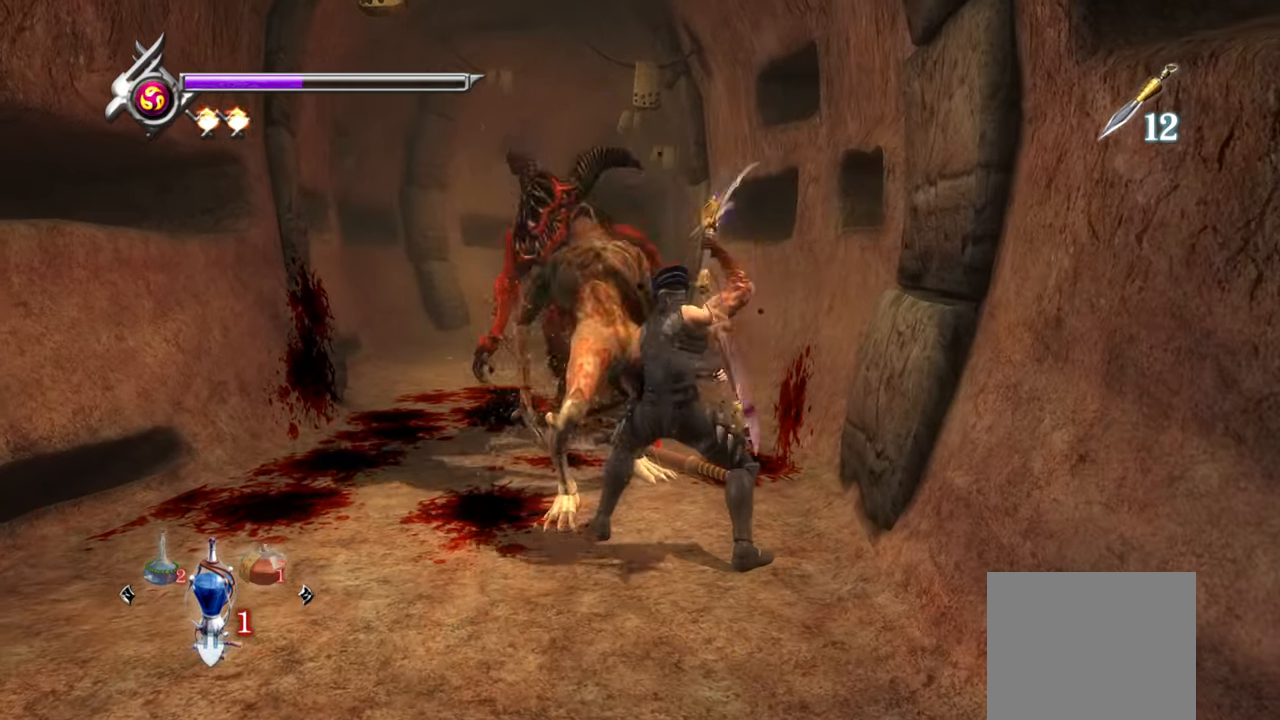
{"dt_ms": 500, "buttons": ["SQUARE"], "left_stick": "up-right", "right_stick": "center", "button_events": [[83, "SQUARE", "down"], [150, "SQUARE", "up"], [200, "SQUARE", "down"], [283, "SQUARE", "up"], [350, "SQUARE", "down"], [400, "SQUARE", "up"], [483, "SQUARE", "down"]]}
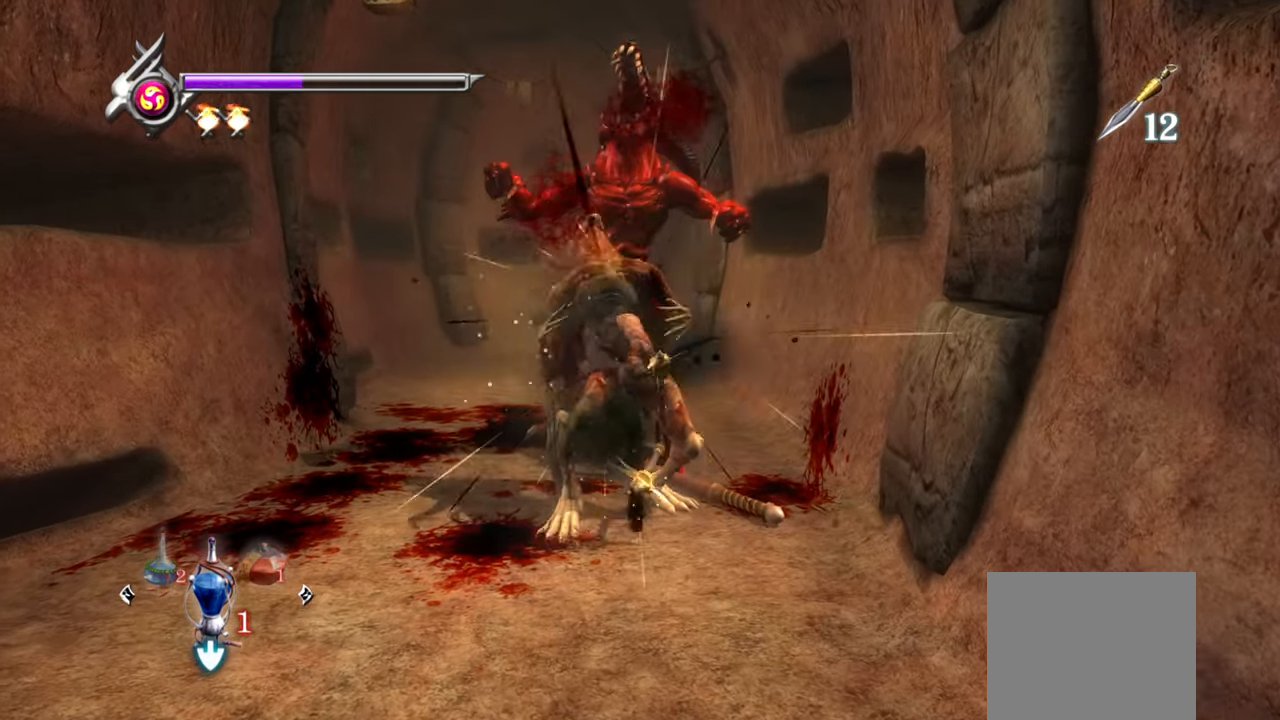
{"dt_ms": 500, "buttons": [], "left_stick": "up-right", "right_stick": "center", "button_events": [[67, "SQUARE", "up"], [133, "SQUARE", "down"], [183, "SQUARE", "up"], [250, "SQUARE", "down"], [333, "SQUARE", "up"], [383, "SQUARE", "down"], [467, "SQUARE", "up"]]}
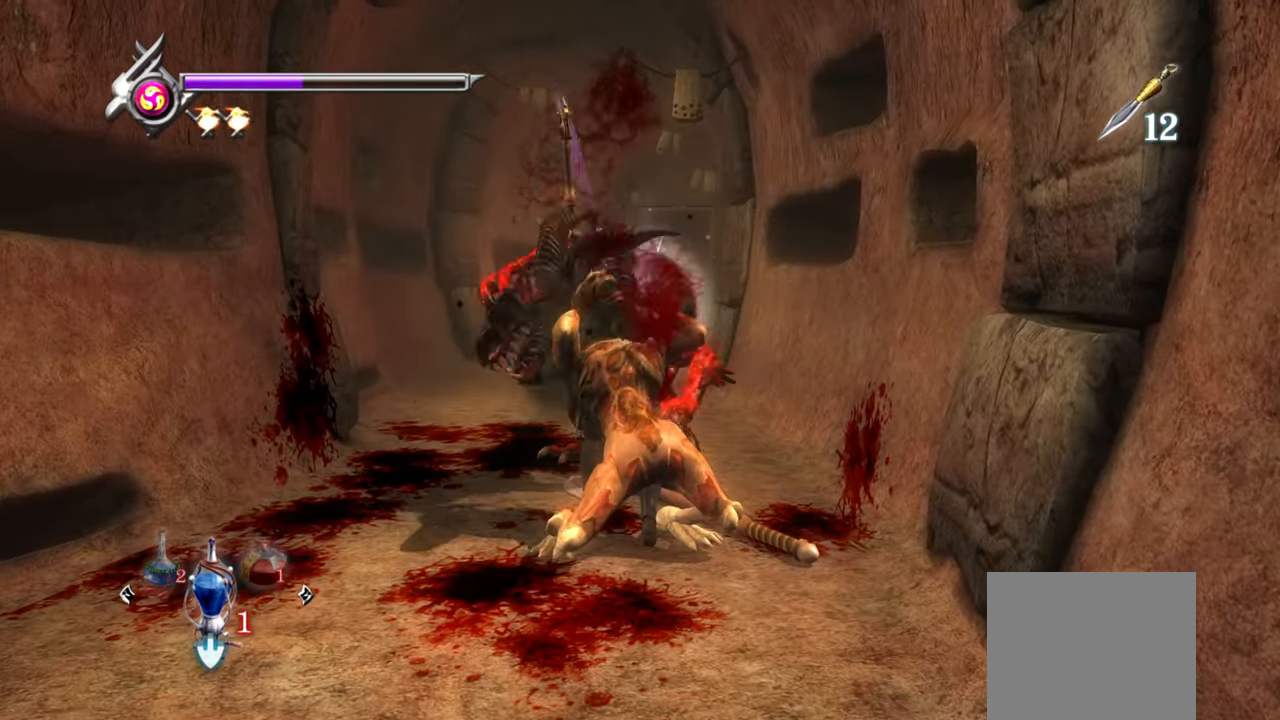
{"dt_ms": 500, "buttons": ["SQUARE"], "left_stick": "up-right", "right_stick": "center", "button_events": [[33, "SQUARE", "down"], [83, "SQUARE", "up"], [167, "SQUARE", "down"], [233, "SQUARE", "up"], [317, "SQUARE", "down"], [367, "SQUARE", "up"], [433, "SQUARE", "down"]]}
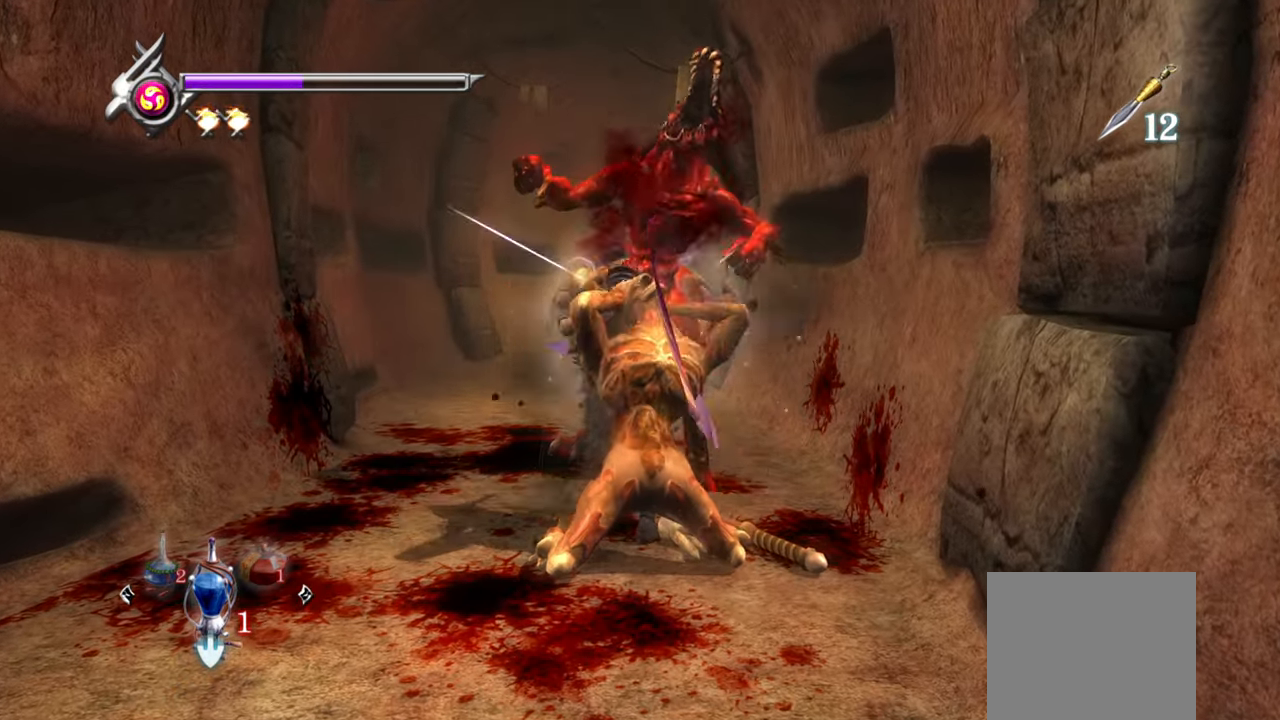
{"dt_ms": 500, "buttons": ["TRIANGLE"], "left_stick": "up-right", "right_stick": "center", "button_events": [[17, "SQUARE", "up"], [67, "SQUARE", "down"], [133, "SQUARE", "up"], [217, "SQUARE", "down"], [283, "SQUARE", "up"], [333, "SQUARE", "down"], [400, "SQUARE", "up"], [500, "TRIANGLE", "down"]]}
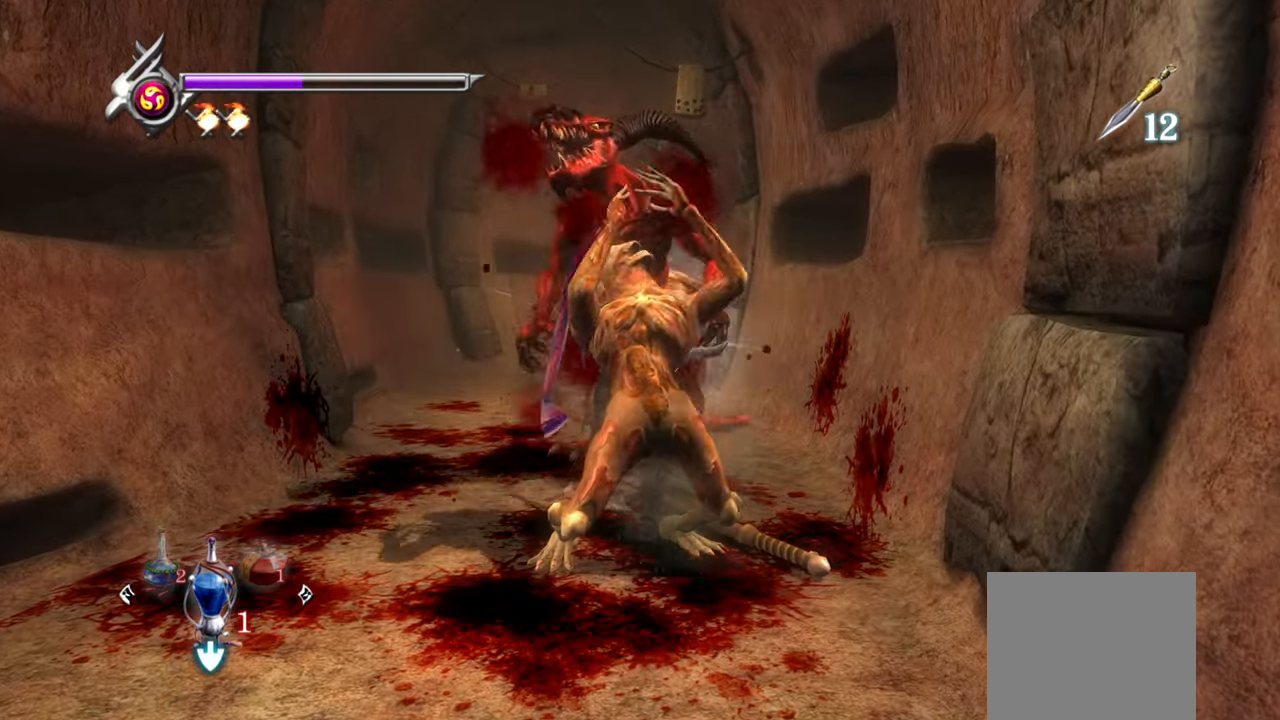
{"dt_ms": 500, "buttons": [], "left_stick": "up-right", "right_stick": "center", "button_events": [[83, "TRIANGLE", "up"], [150, "TRIANGLE", "down"], [217, "TRIANGLE", "up"], [284, "TRIANGLE", "down"], [350, "TRIANGLE", "up"], [417, "TRIANGLE", "down"], [467, "TRIANGLE", "up"]]}
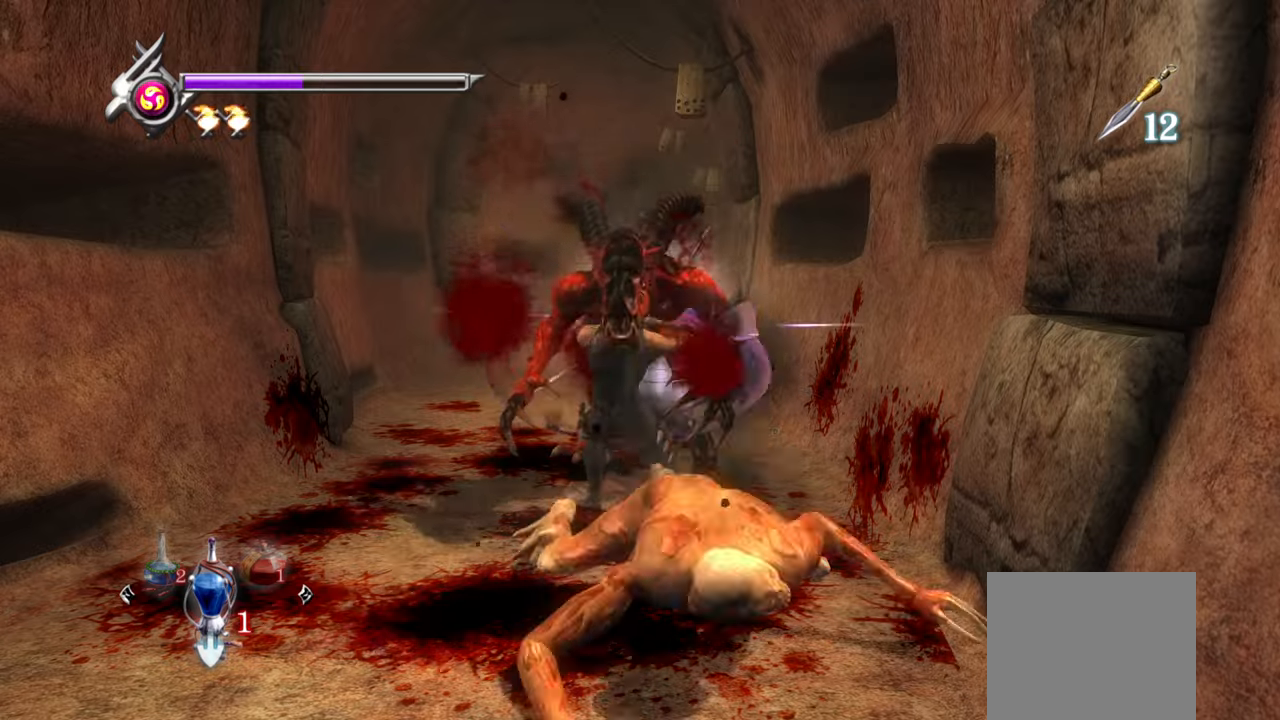
{"dt_ms": 1000, "buttons": ["CROSS", "L1"], "left_stick": "center", "right_stick": "center", "button_events": [[50, "TRIANGLE", "down"], [117, "TRIANGLE", "up"], [184, "TRIANGLE", "down"], [234, "TRIANGLE", "up"], [300, "TRIANGLE", "down"], [384, "L1", "down"], [400, "TRIANGLE", "up"], [834, "CROSS", "down"], [917, "CROSS", "up"], [950, "CROSS", "down"]]}
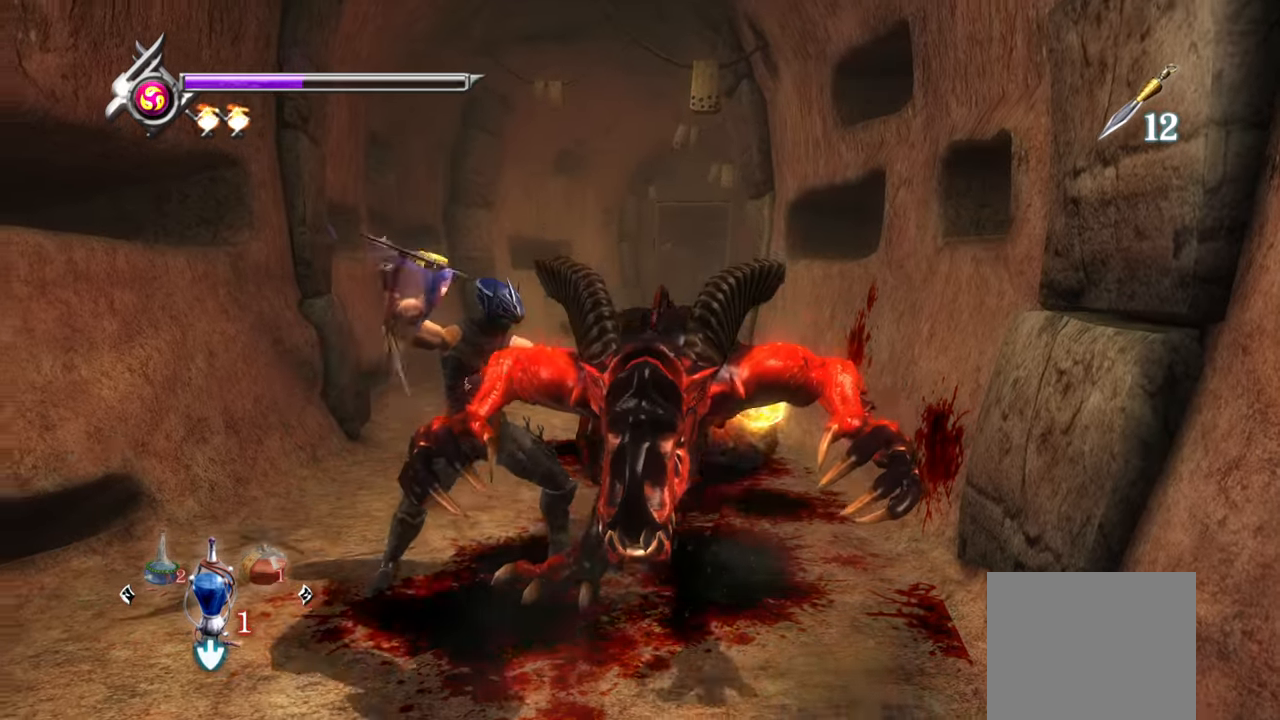
{"dt_ms": 500, "buttons": [], "left_stick": "center", "right_stick": "center", "button_events": [[17, "CROSS", "up"], [484, "L1", "up"]]}
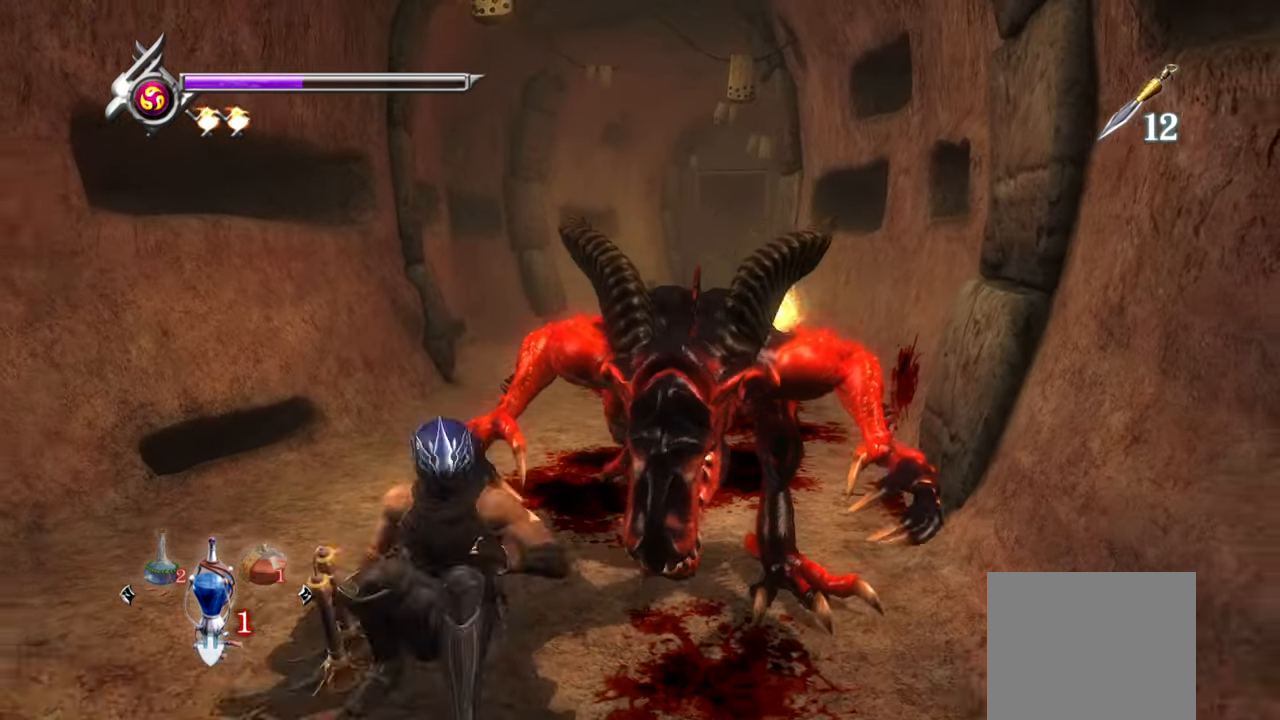
{"dt_ms": 500, "buttons": ["TRIANGLE"], "left_stick": "center", "right_stick": "center", "button_events": [[67, "TRIANGLE", "down"]]}
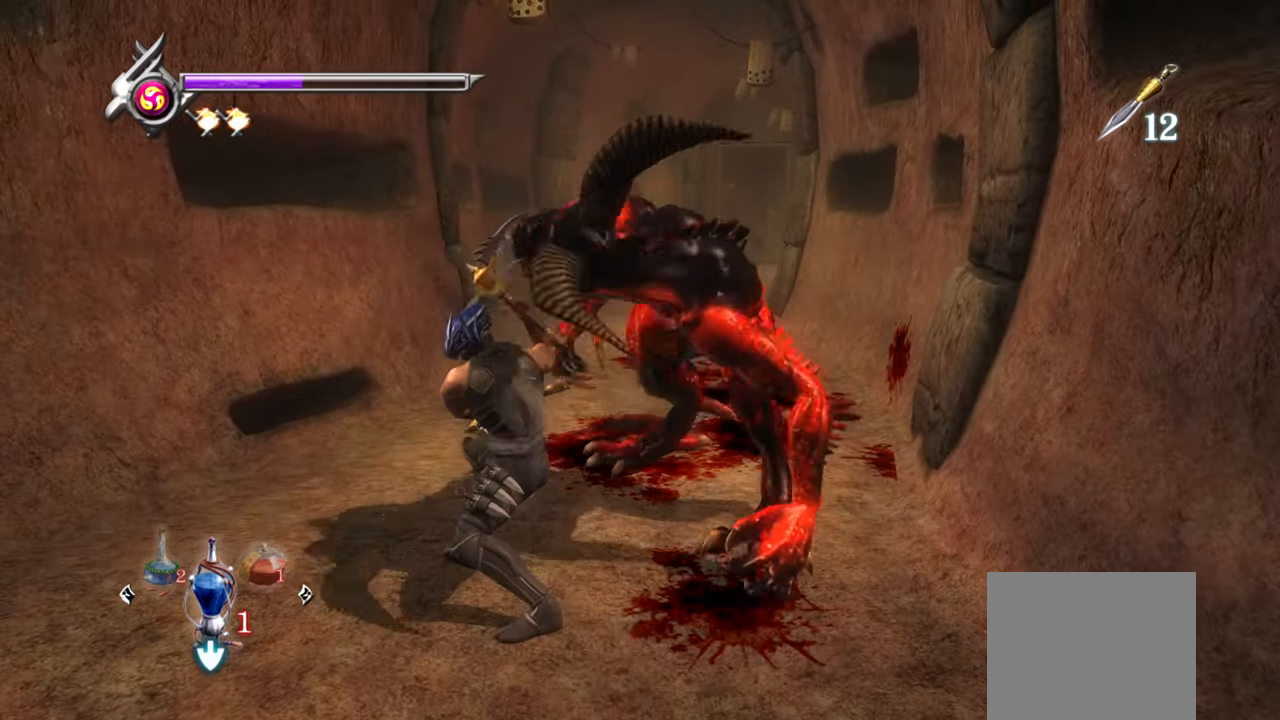
{"dt_ms": 500, "buttons": ["L1"], "left_stick": "center", "right_stick": "center", "button_events": [[134, "TRIANGLE", "up"], [284, "L1", "down"]]}
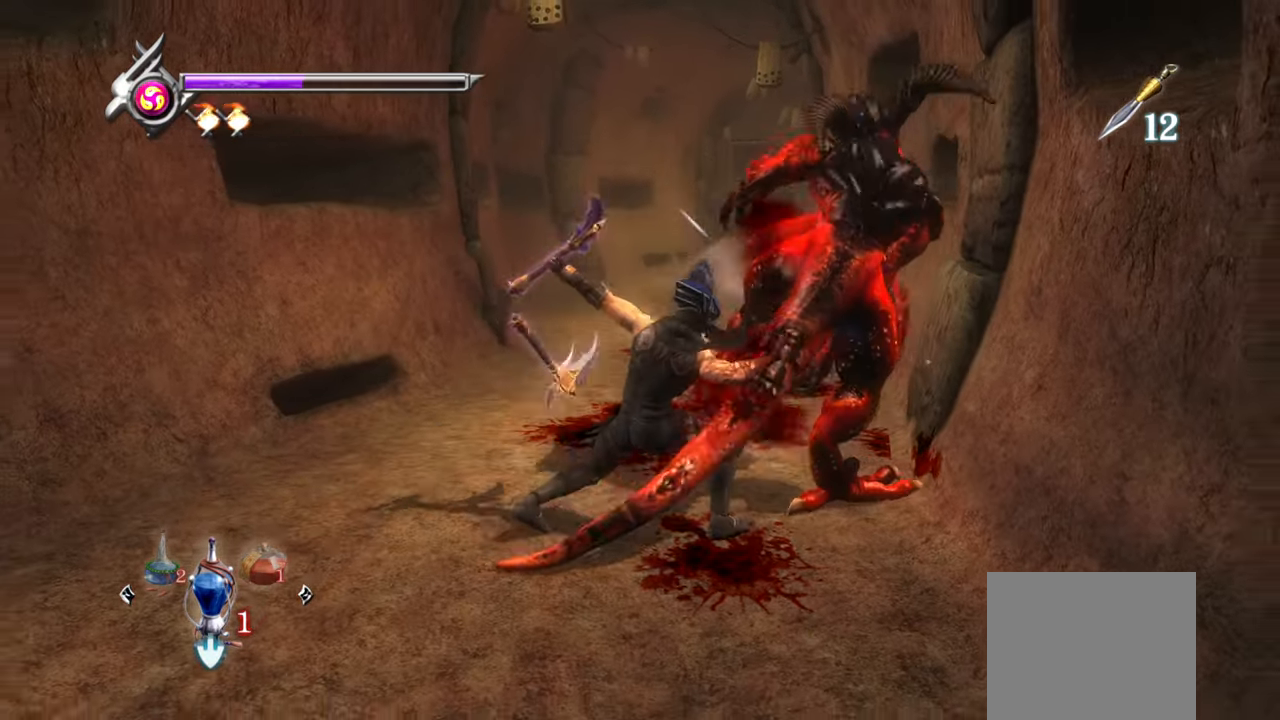
{"dt_ms": 500, "buttons": [], "left_stick": "center", "right_stick": "center", "button_events": [[484, "L1", "up"]]}
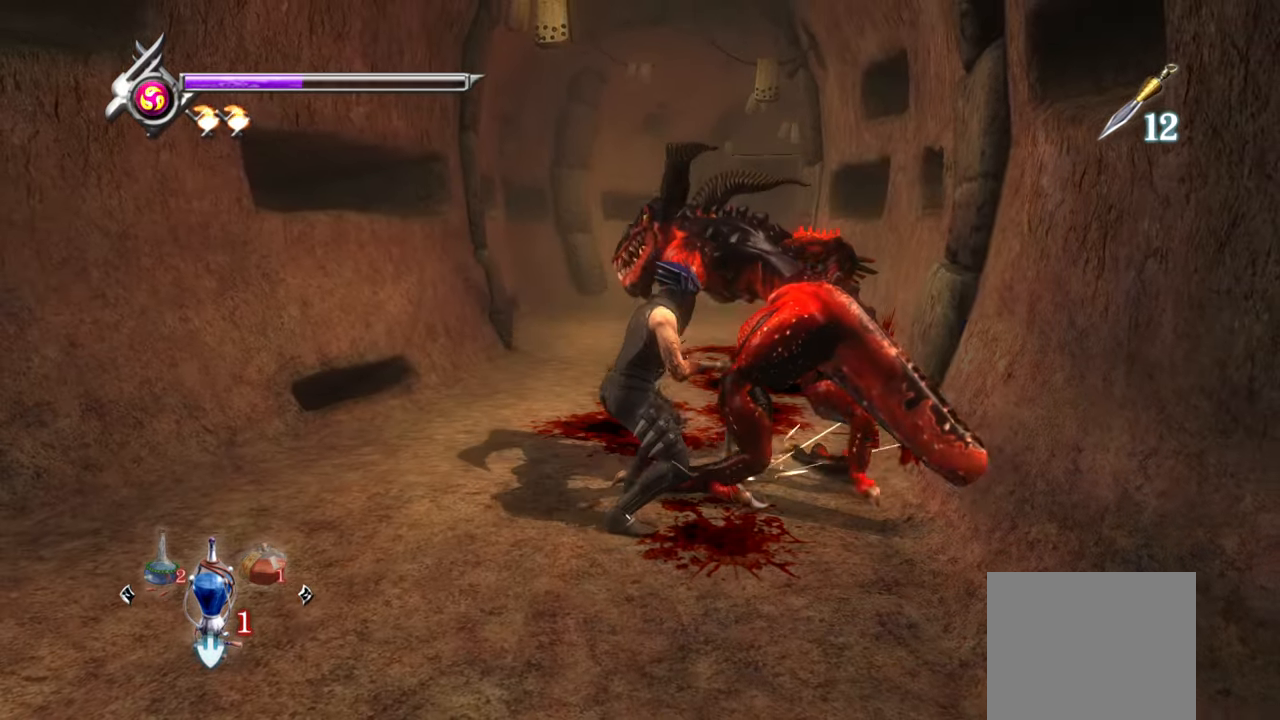
{"dt_ms": 500, "buttons": ["TRIANGLE"], "left_stick": "up-right", "right_stick": "center", "button_events": [[100, "TRIANGLE", "down"], [200, "TRIANGLE", "up"], [234, "TRIANGLE", "down"], [317, "TRIANGLE", "up"], [367, "TRIANGLE", "down"], [434, "TRIANGLE", "up"], [500, "TRIANGLE", "down"]]}
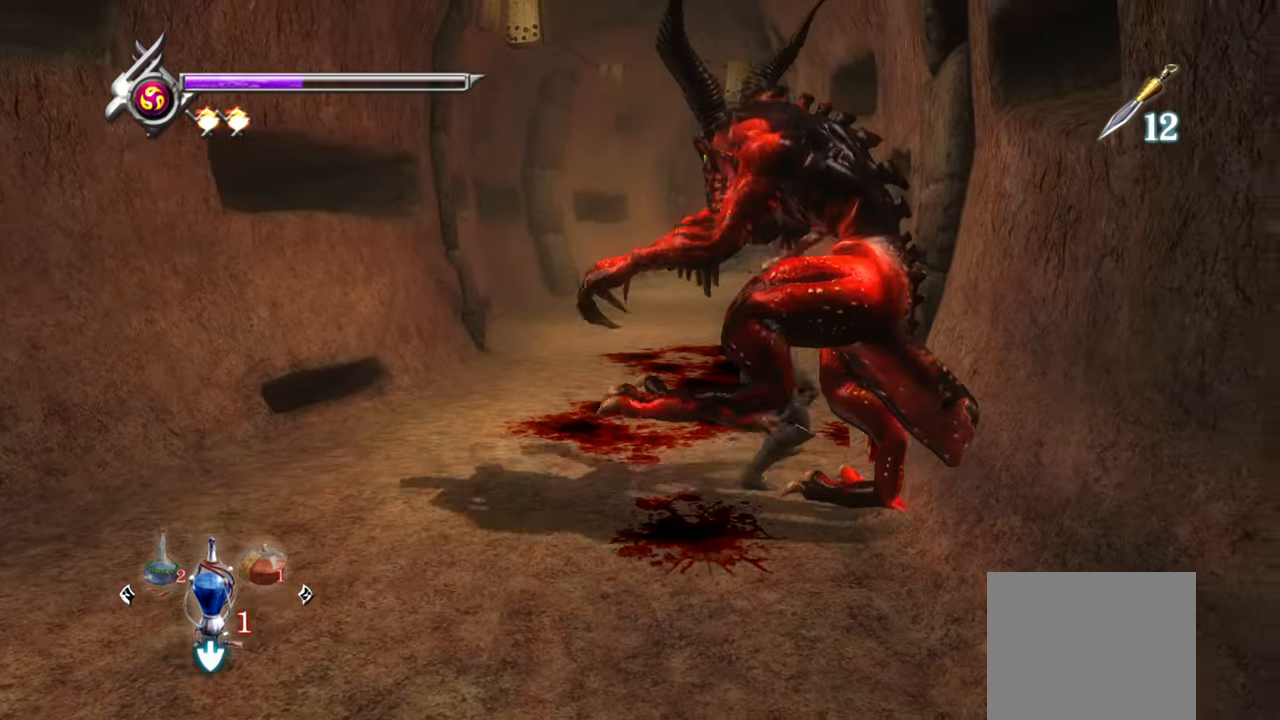
{"dt_ms": 1000, "buttons": [], "left_stick": "center", "right_stick": "center", "button_events": [[67, "TRIANGLE", "up"], [134, "TRIANGLE", "down"], [200, "TRIANGLE", "up"], [284, "TRIANGLE", "down"], [350, "TRIANGLE", "up"]]}